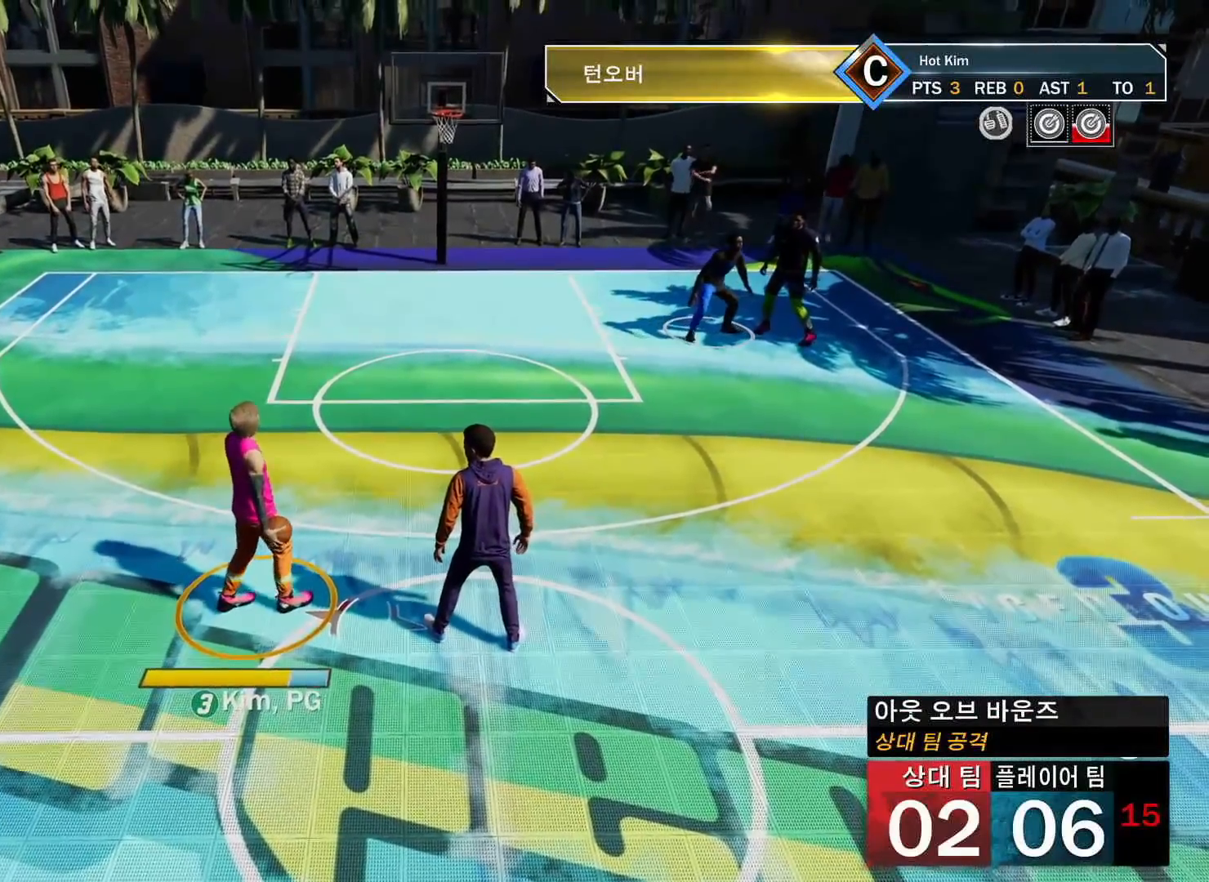
Gameplay with a controller (PlayStation layout); each line is a JSON object with the inputs held at the frame after it. "events" lists button and stick changes between this image and that frame as [ms after this image, input, new state], when the widget could be followed in between.
{"buttons": [], "left_stick": "center", "right_stick": "center", "events": [[133, "CIRCLE", "down"], [200, "CIRCLE", "up"]]}
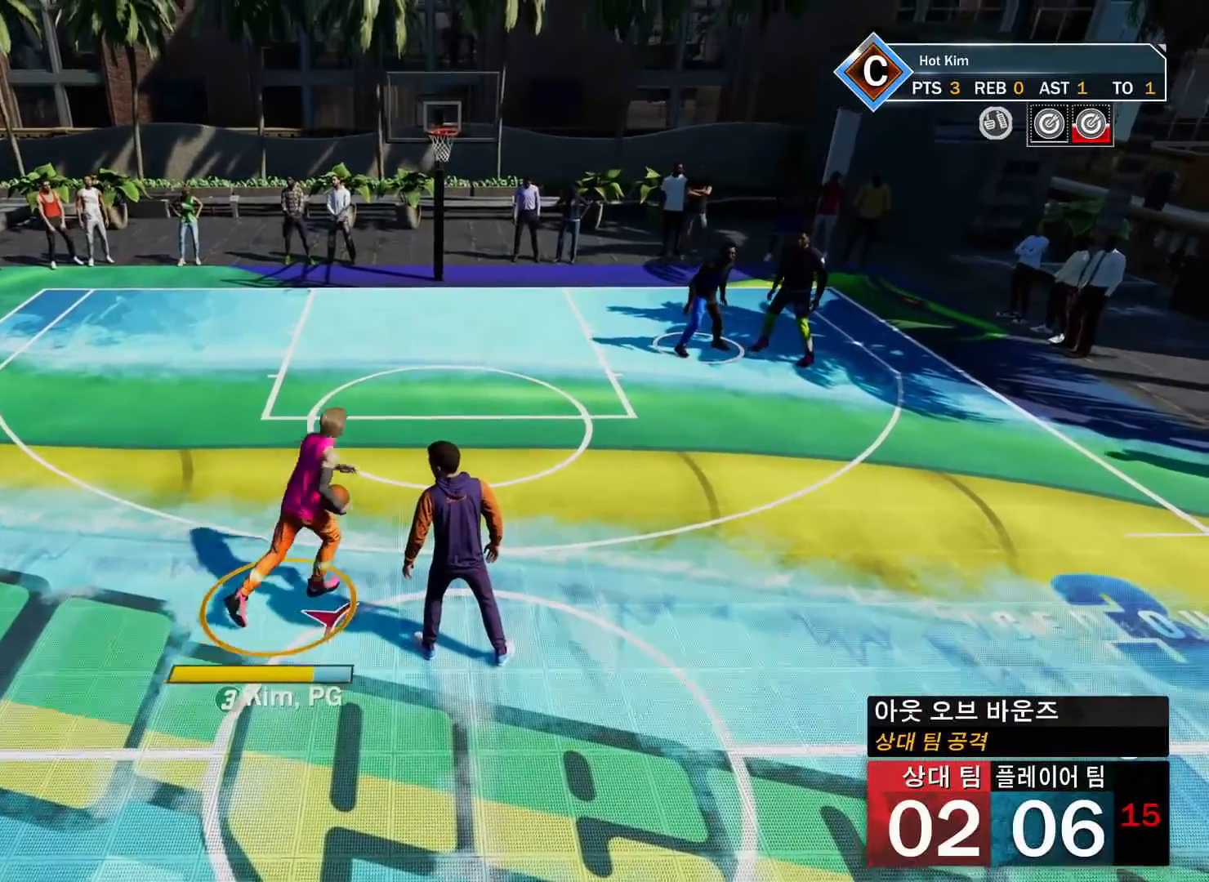
{"buttons": [], "left_stick": "center", "right_stick": "center", "events": [[167, "CROSS", "down"], [267, "CROSS", "up"], [284, "CIRCLE", "down"], [367, "CIRCLE", "up"], [401, "CROSS", "down"], [468, "CROSS", "up"]]}
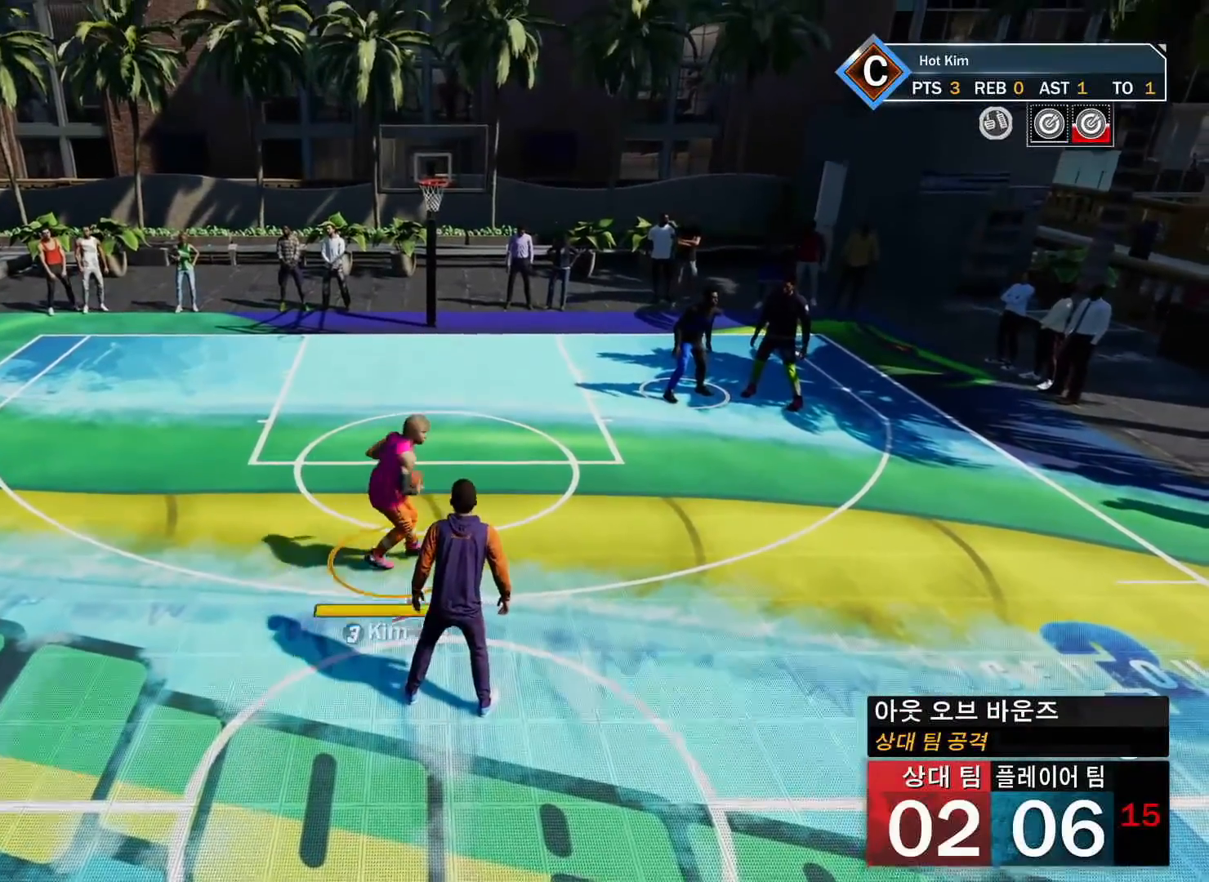
{"buttons": [], "left_stick": "center", "right_stick": "center", "events": []}
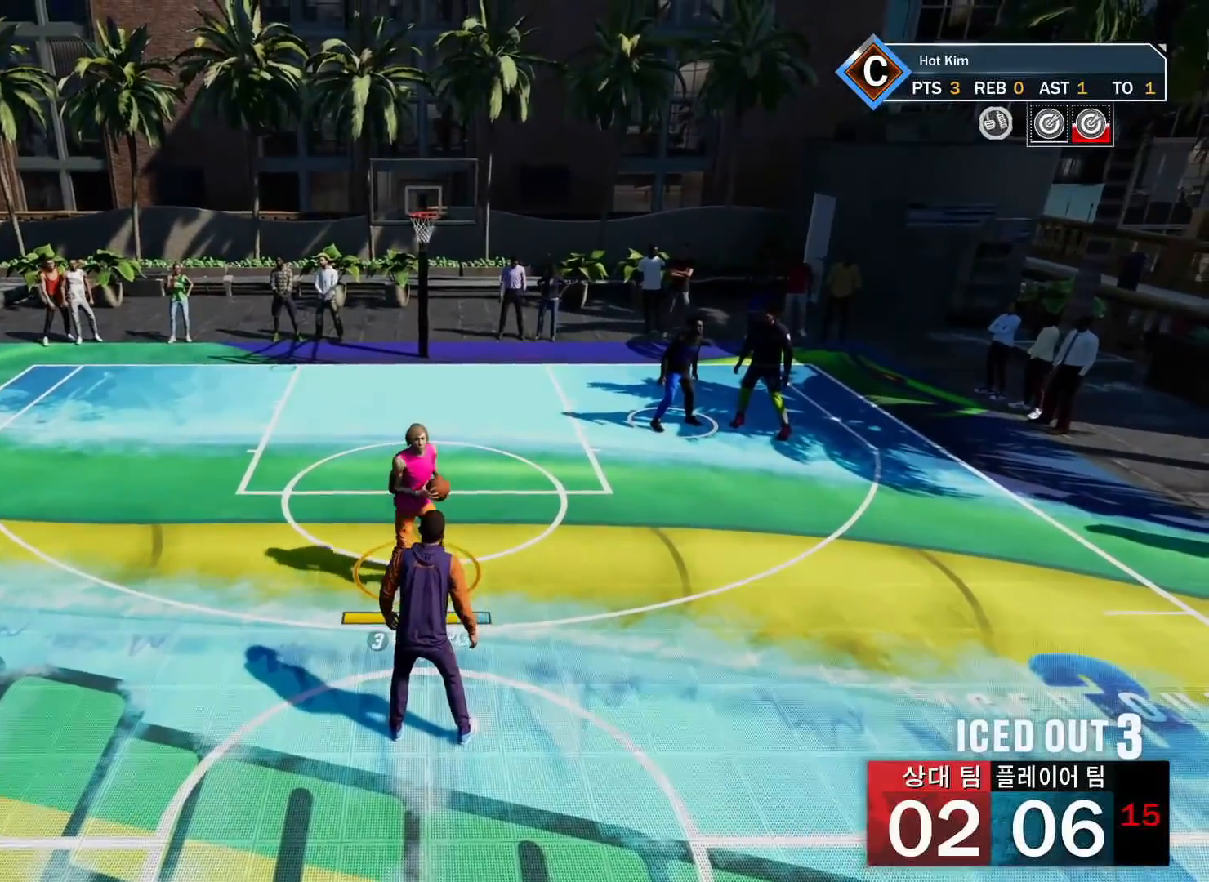
{"buttons": [], "left_stick": "center", "right_stick": "center", "events": [[33, "CIRCLE", "down"], [133, "CIRCLE", "up"], [133, "CROSS", "down"], [250, "CROSS", "up"]]}
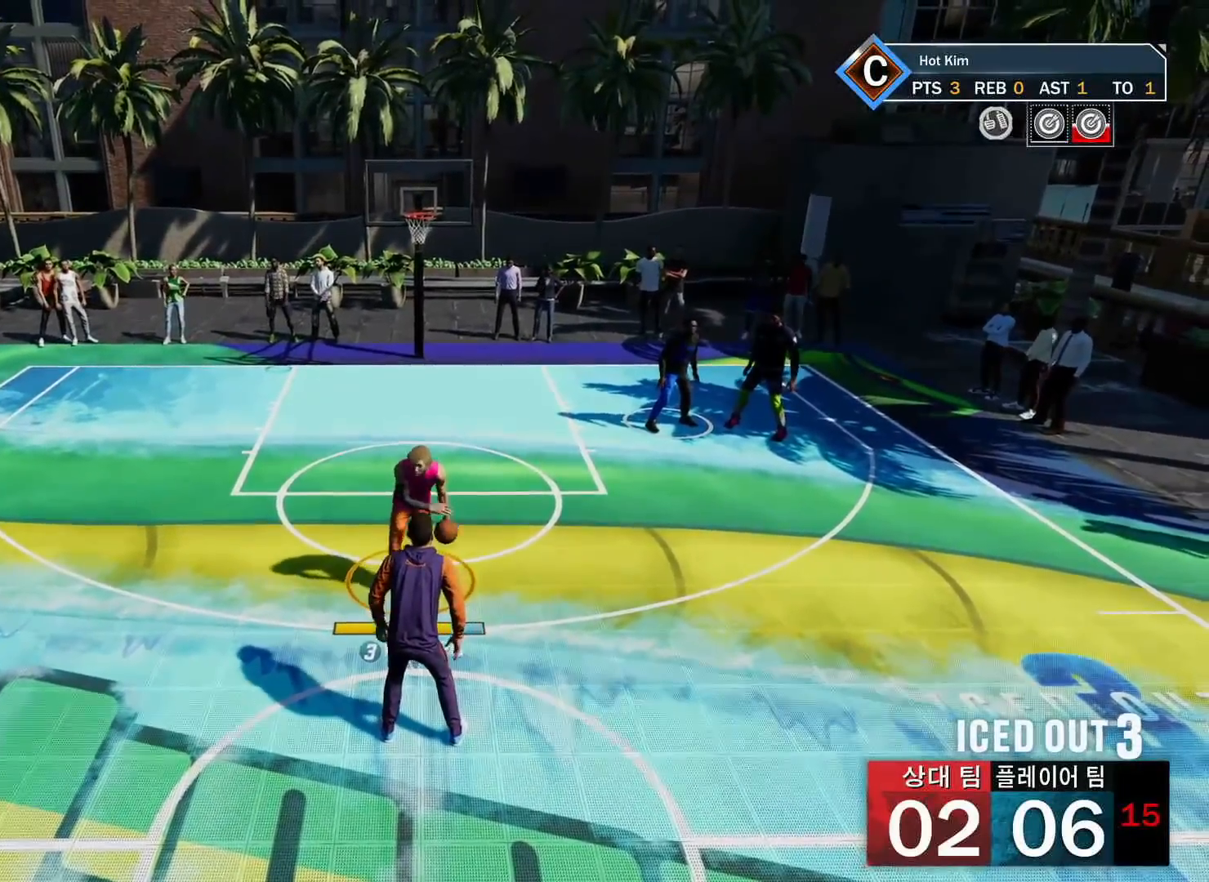
{"buttons": [], "left_stick": "right", "right_stick": "center", "events": [[351, "left_stick", "right"]]}
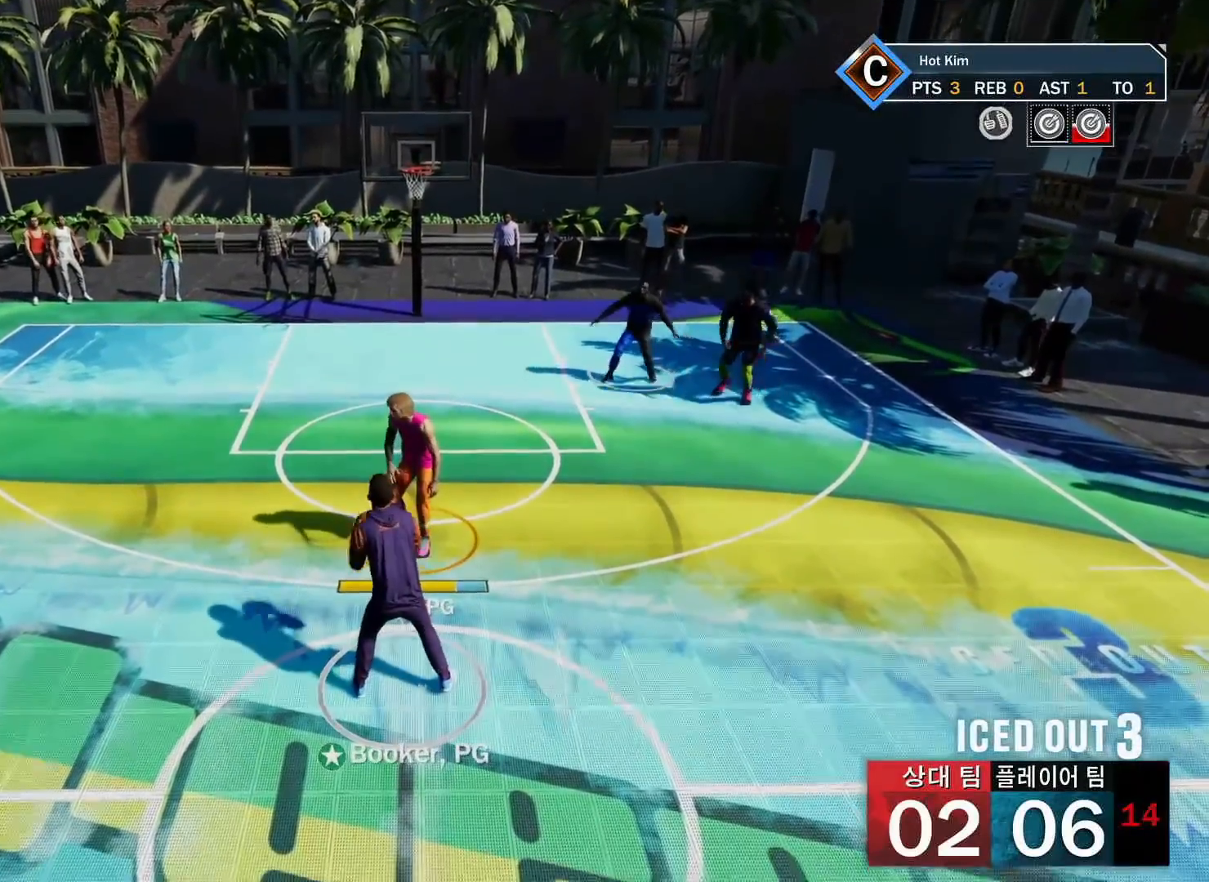
{"buttons": [], "left_stick": "right", "right_stick": "center", "events": []}
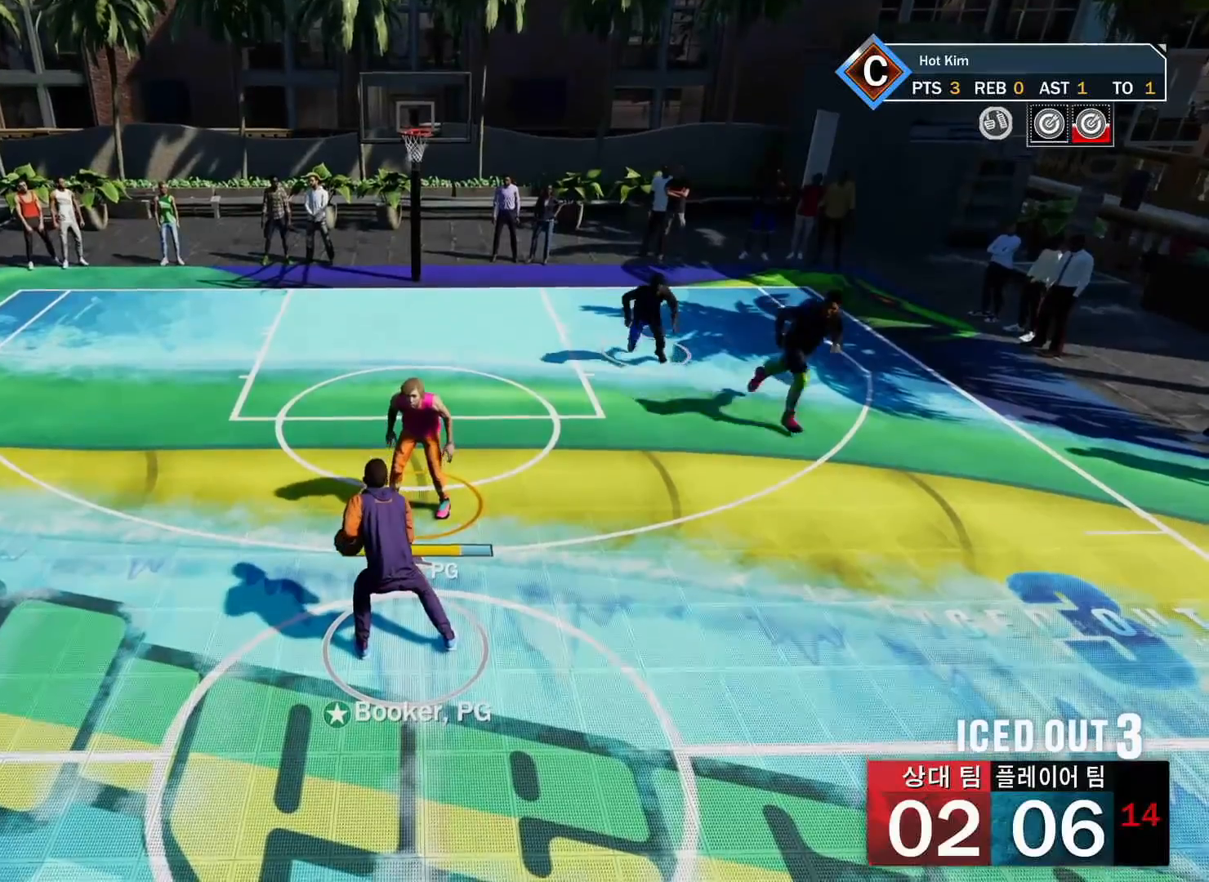
{"buttons": [], "left_stick": "right", "right_stick": "center", "events": []}
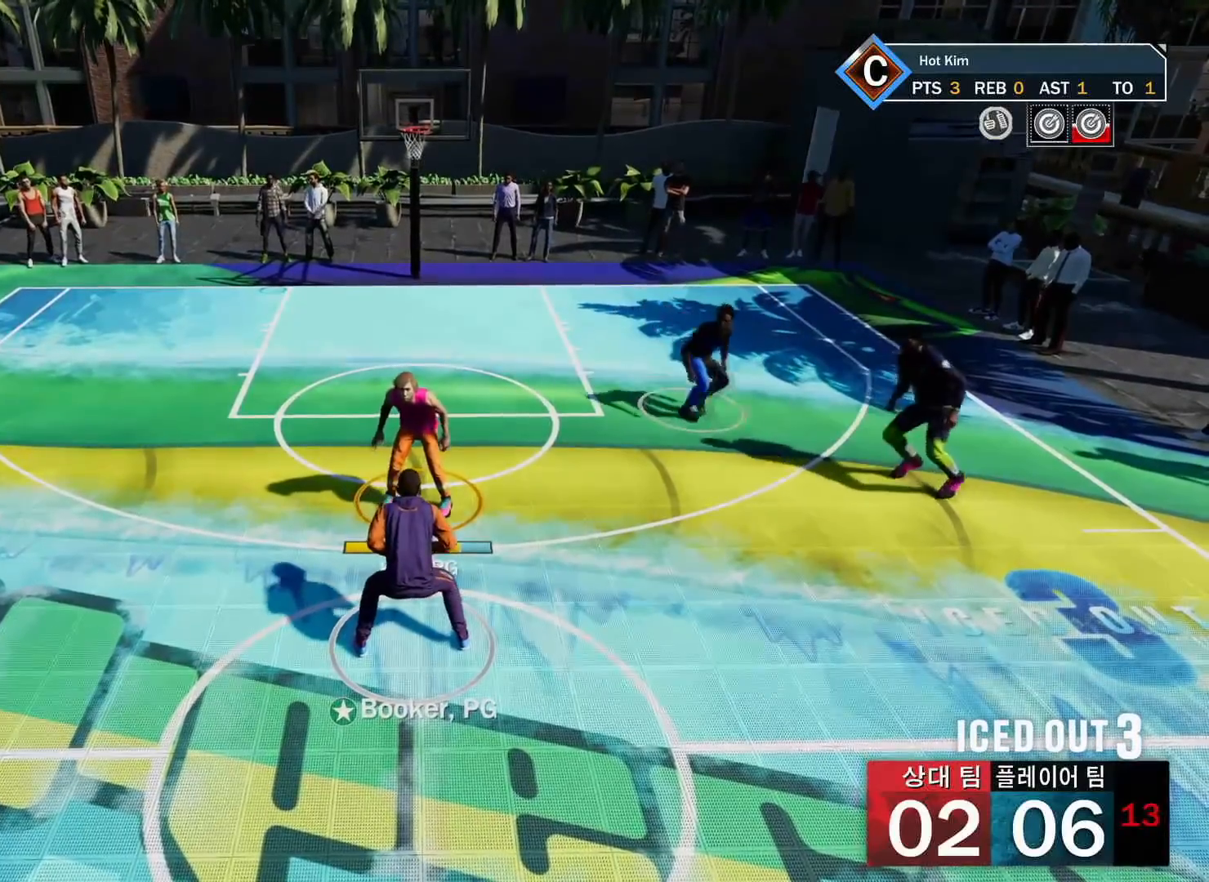
{"buttons": [], "left_stick": "right", "right_stick": "center", "events": []}
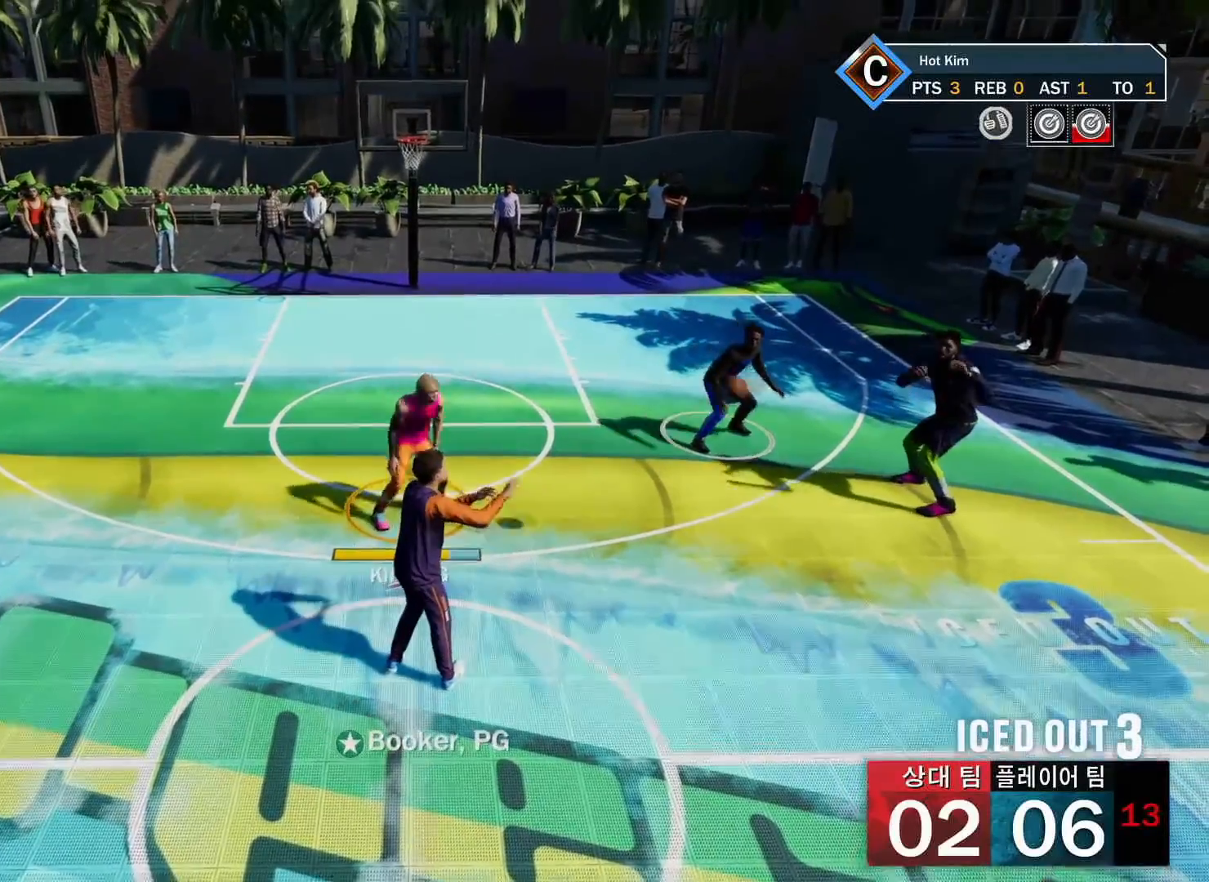
{"buttons": [], "left_stick": "left", "right_stick": "center", "events": [[284, "left_stick", "center"], [467, "left_stick", "left"]]}
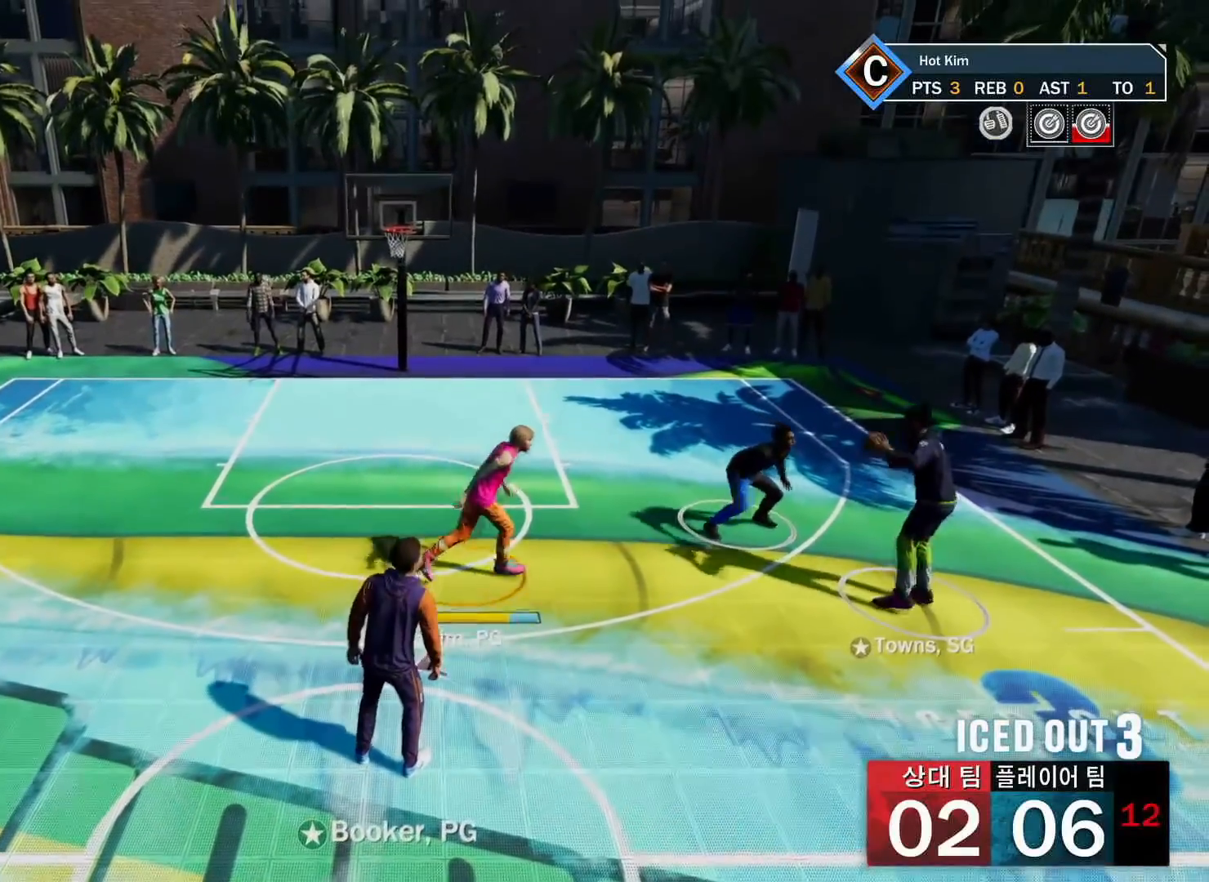
{"buttons": [], "left_stick": "right", "right_stick": "center", "events": [[217, "left_stick", "center"], [383, "left_stick", "right"]]}
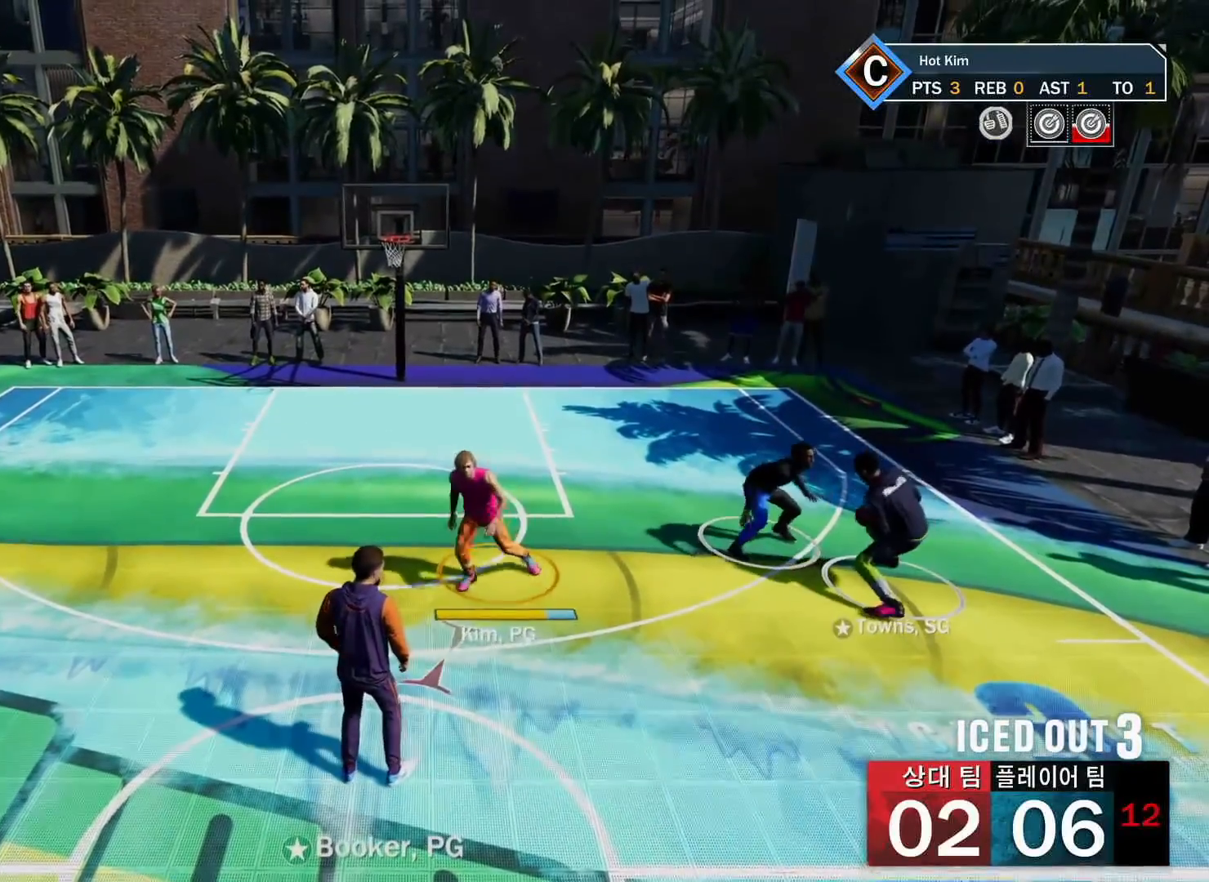
{"buttons": [], "left_stick": "up-right", "right_stick": "center", "events": [[100, "left_stick", "up"], [184, "left_stick", "up-right"]]}
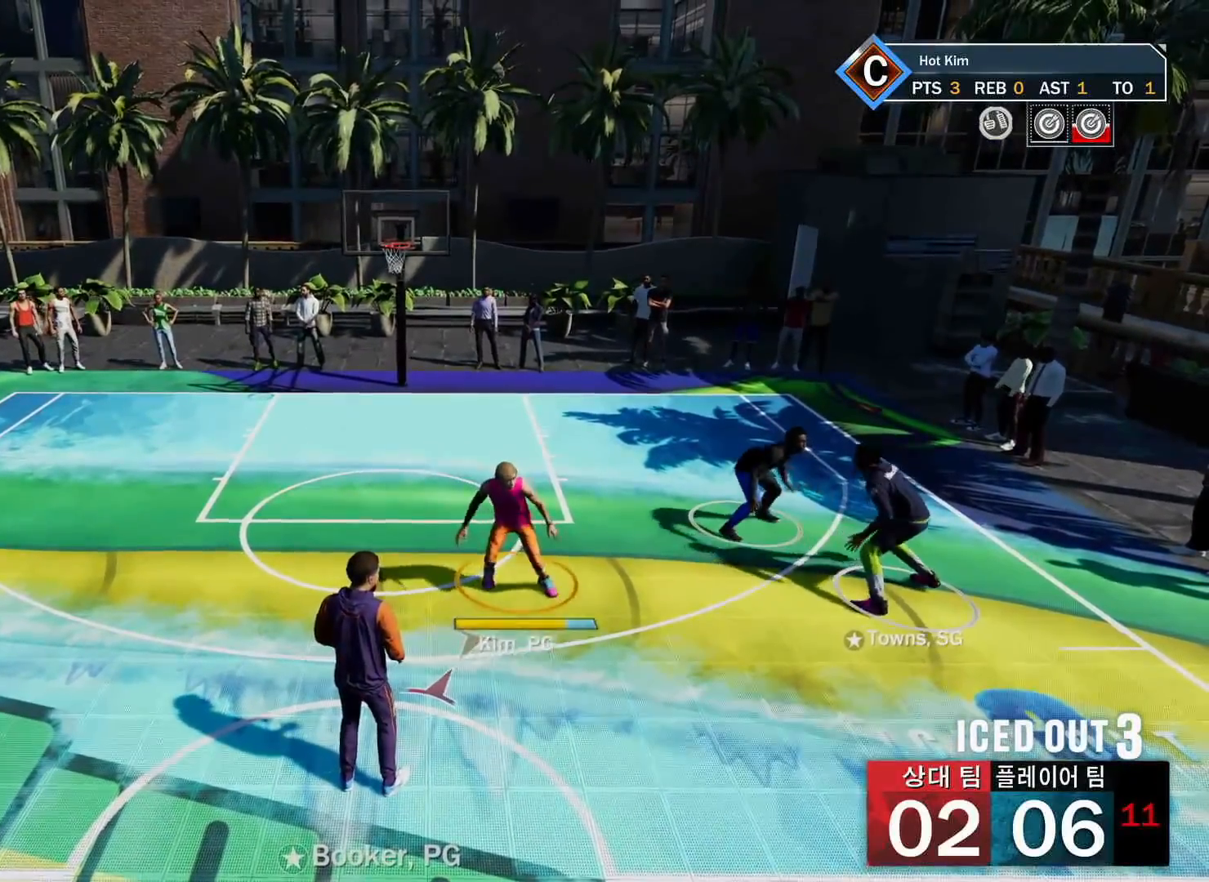
{"buttons": [], "left_stick": "up-right", "right_stick": "center", "events": [[50, "left_stick", "center"], [117, "left_stick", "left"], [250, "left_stick", "up"], [333, "left_stick", "up-right"]]}
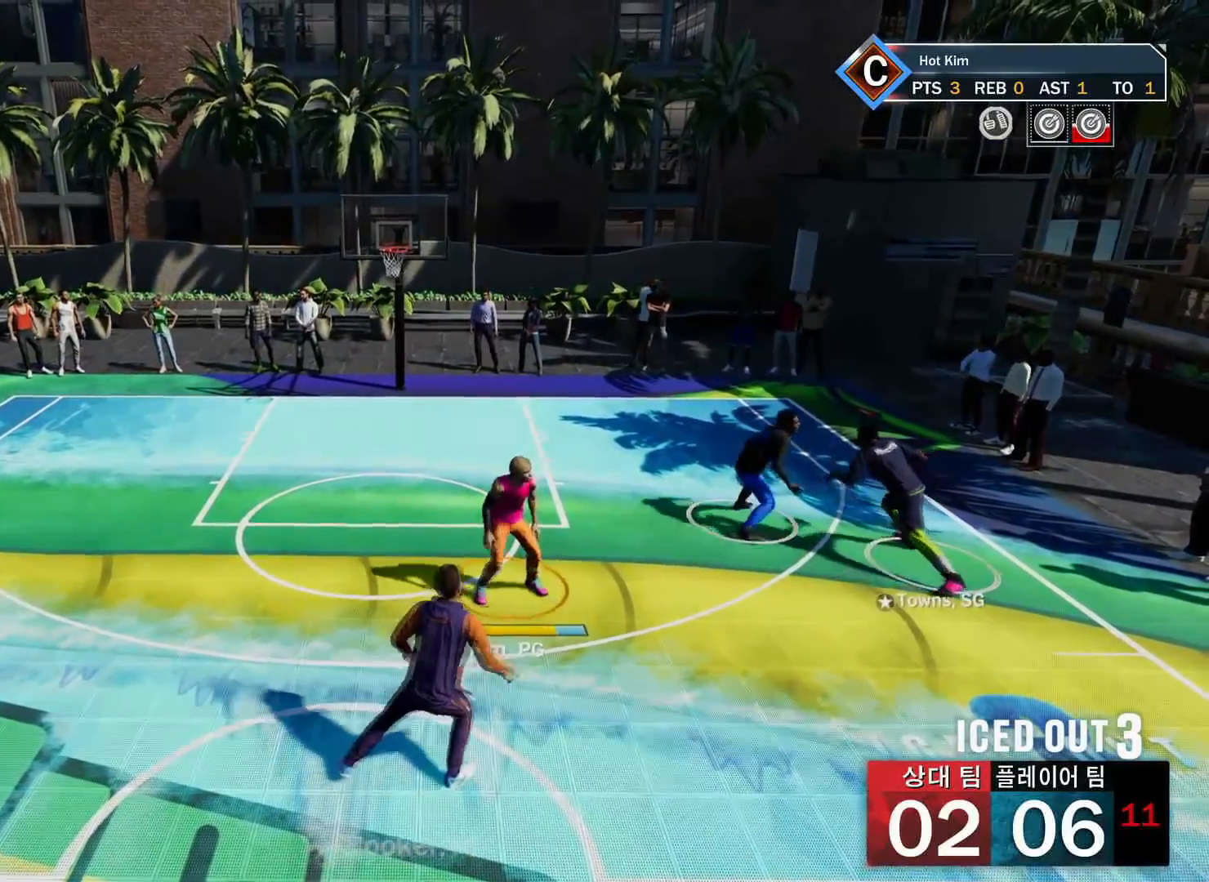
{"buttons": [], "left_stick": "down-right", "right_stick": "center", "events": [[501, "left_stick", "down-right"]]}
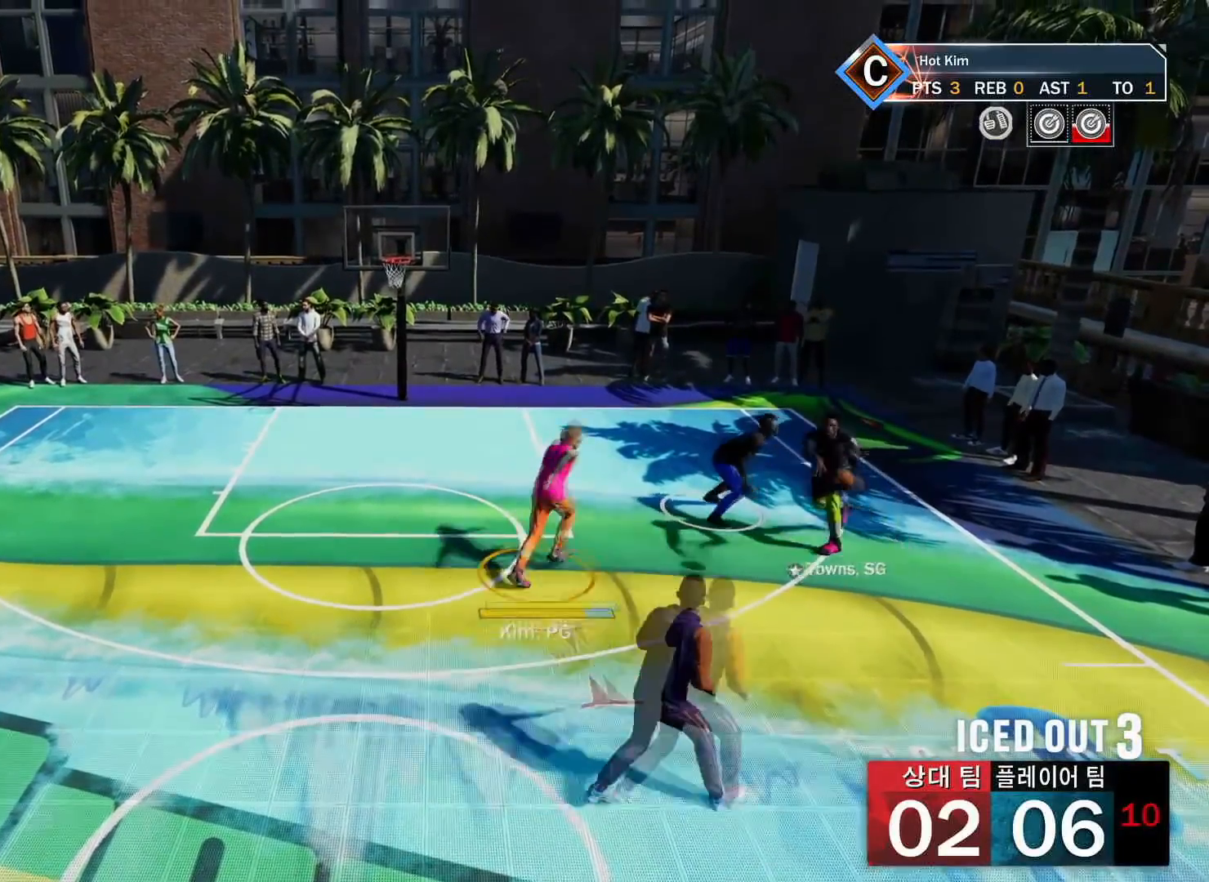
{"buttons": [], "left_stick": "down", "right_stick": "center", "events": [[33, "left_stick", "down"]]}
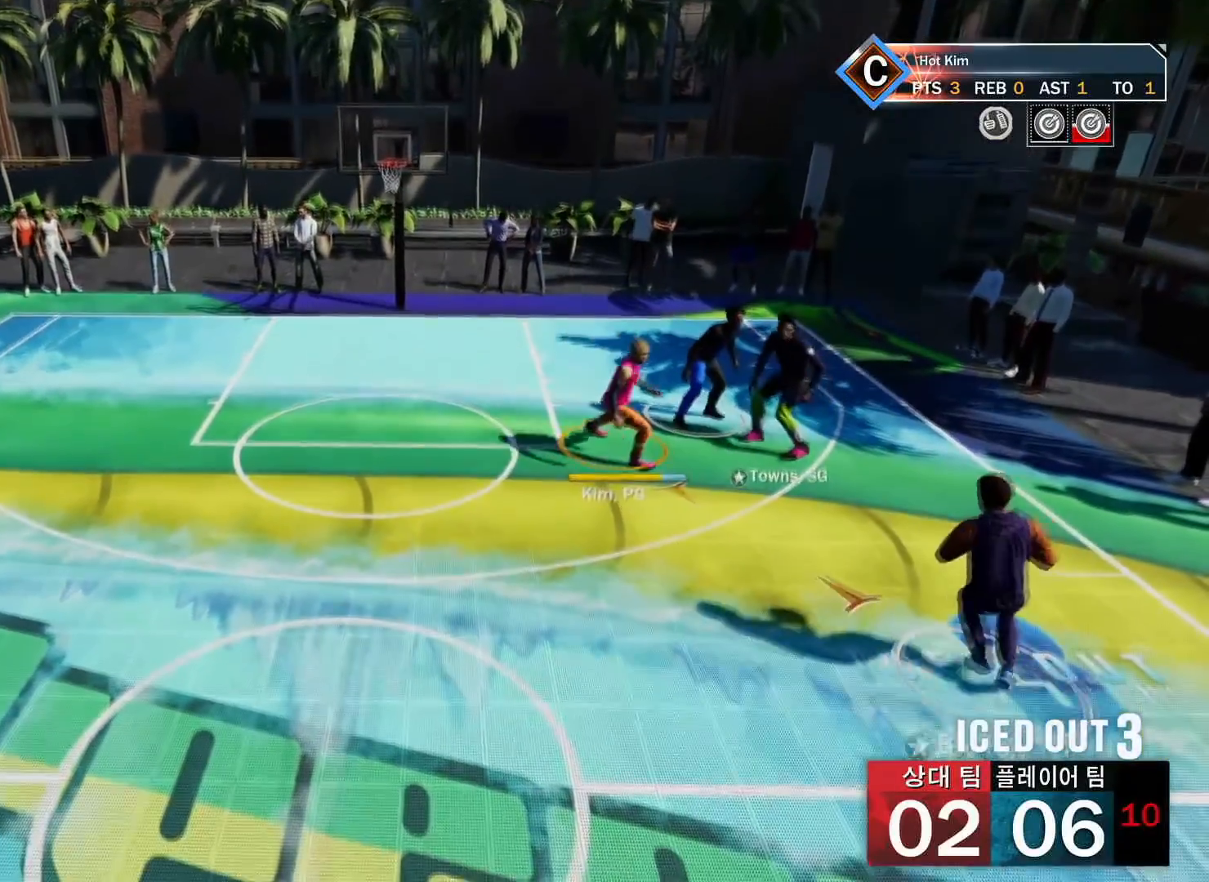
{"buttons": [], "left_stick": "center", "right_stick": "center", "events": [[234, "left_stick", "center"]]}
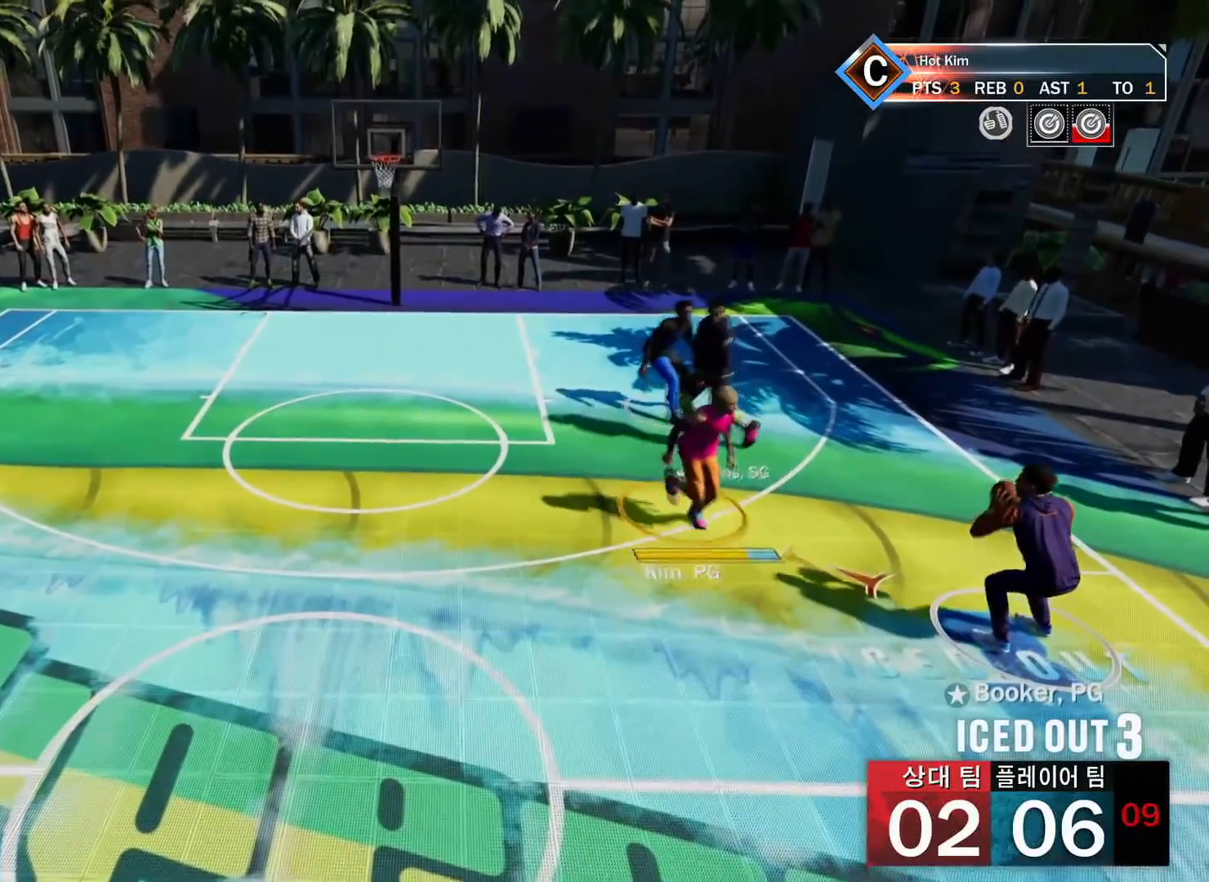
{"buttons": ["L2"], "left_stick": "up-right", "right_stick": "center", "events": [[133, "L2", "down"], [133, "left_stick", "up-left"], [283, "left_stick", "up"], [450, "left_stick", "up-right"]]}
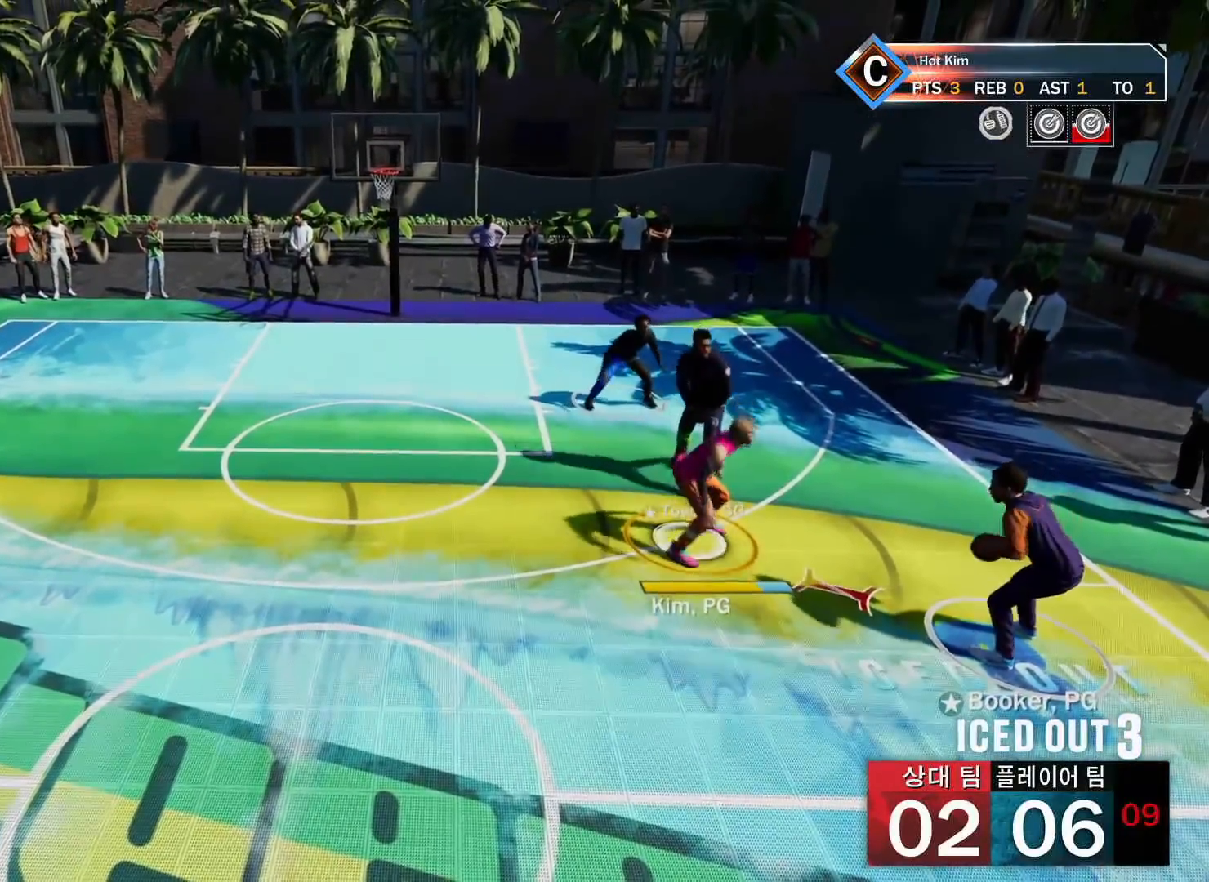
{"buttons": [], "left_stick": "up-right", "right_stick": "center", "events": [[117, "L2", "up"]]}
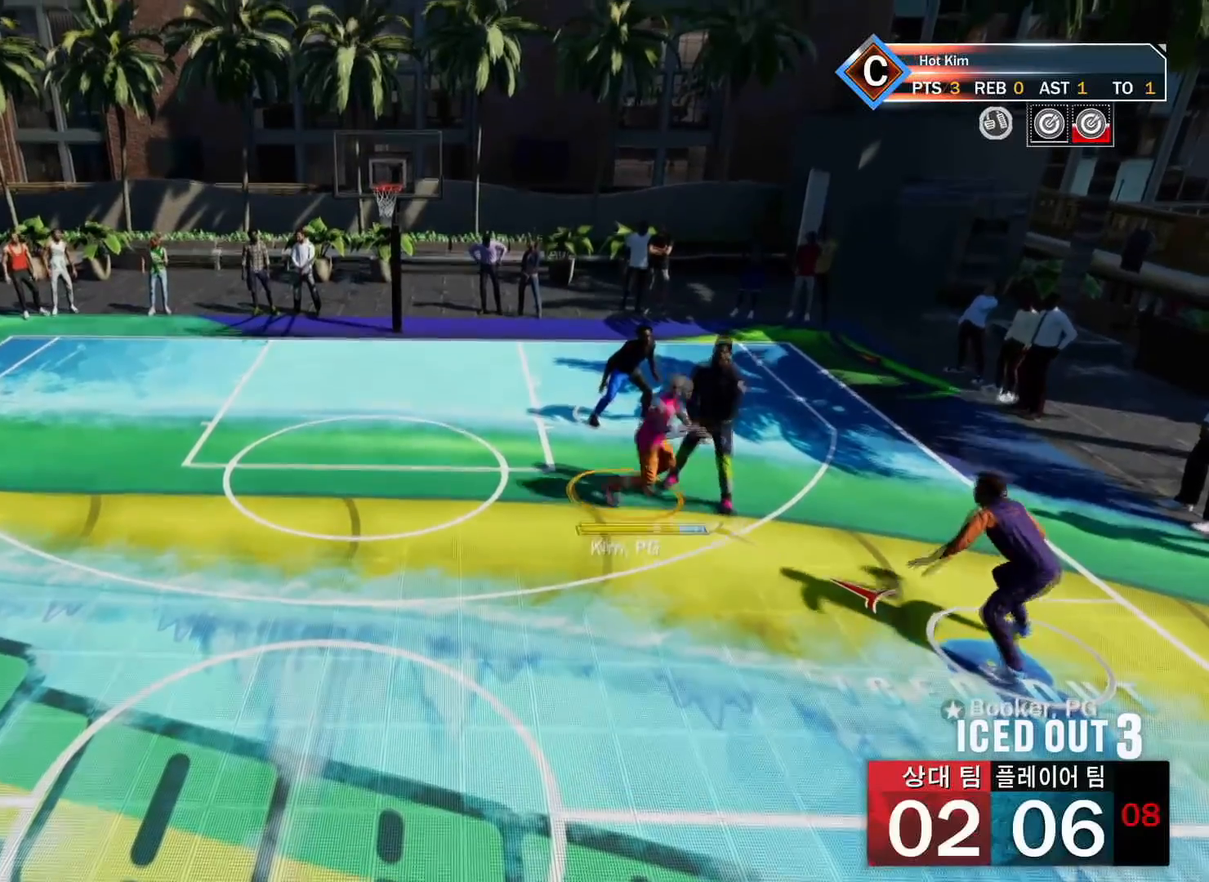
{"buttons": [], "left_stick": "up-right", "right_stick": "center", "events": []}
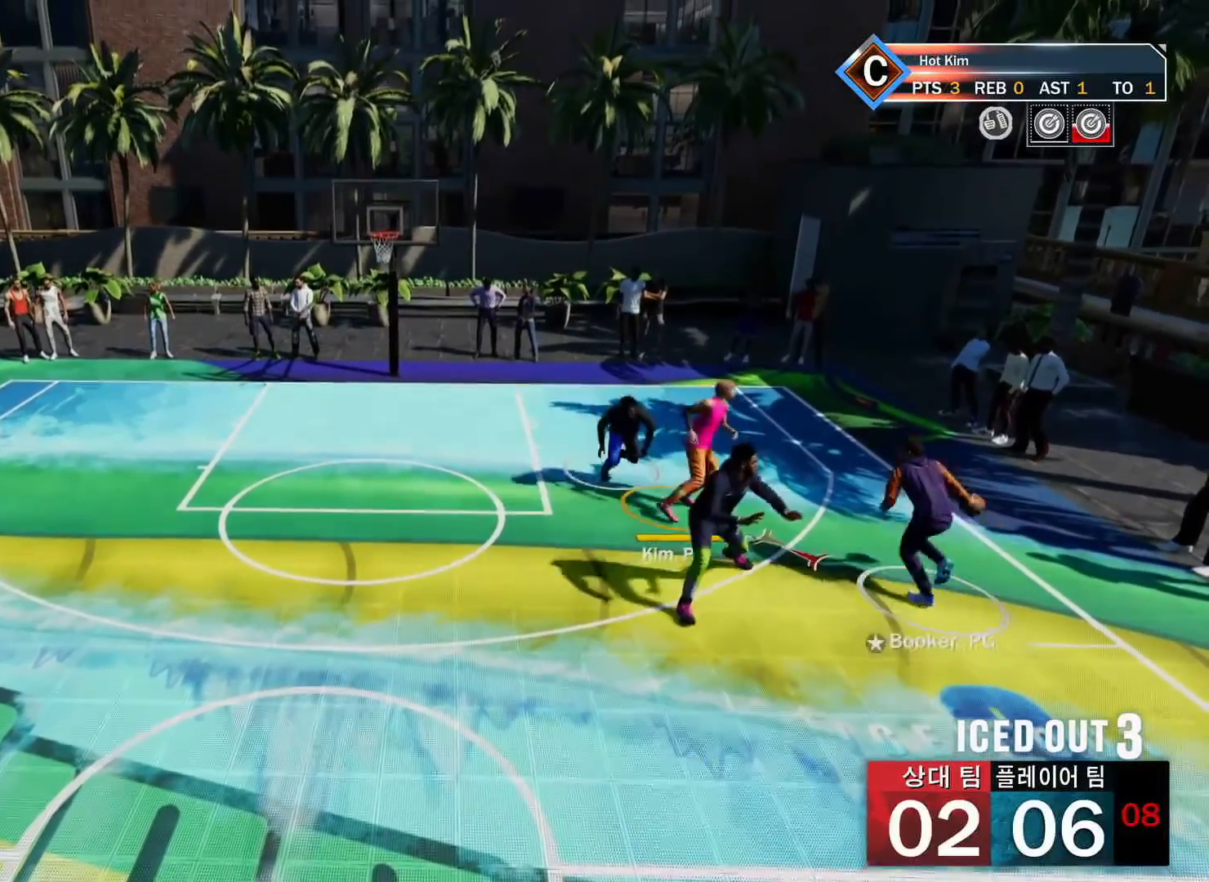
{"buttons": ["L2"], "left_stick": "left", "right_stick": "center", "events": [[34, "L2", "down"], [150, "left_stick", "up-left"], [217, "left_stick", "left"]]}
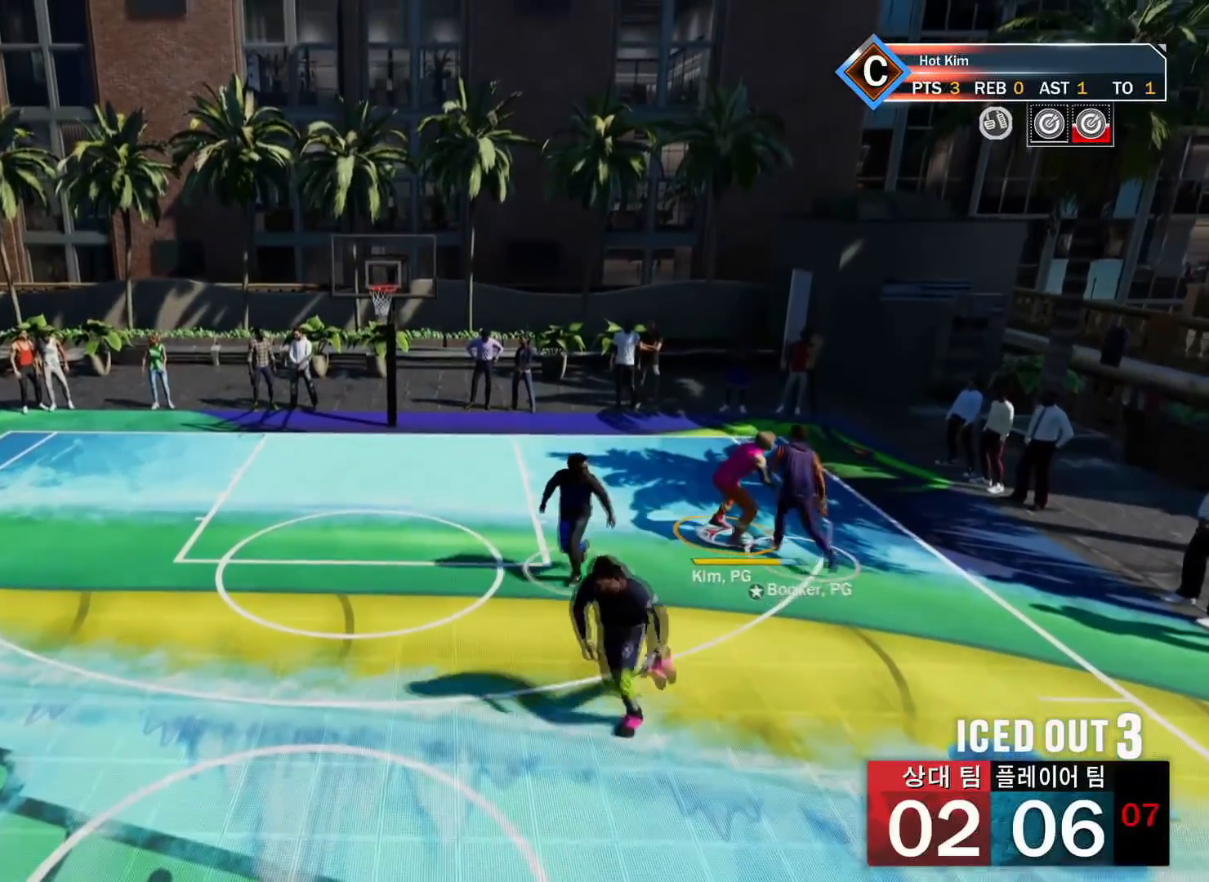
{"buttons": ["L2"], "left_stick": "left", "right_stick": "center", "events": []}
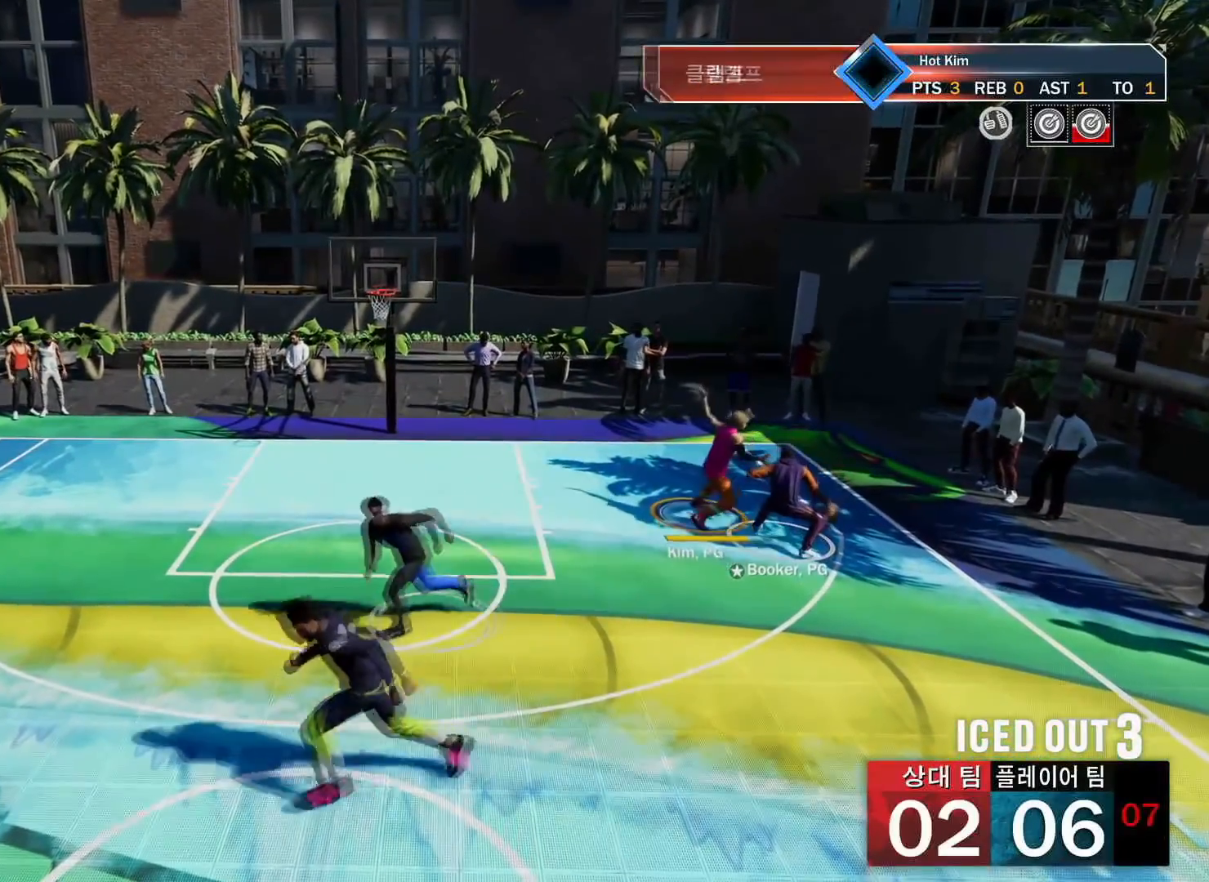
{"buttons": ["L2"], "left_stick": "center", "right_stick": "center", "events": [[351, "left_stick", "center"]]}
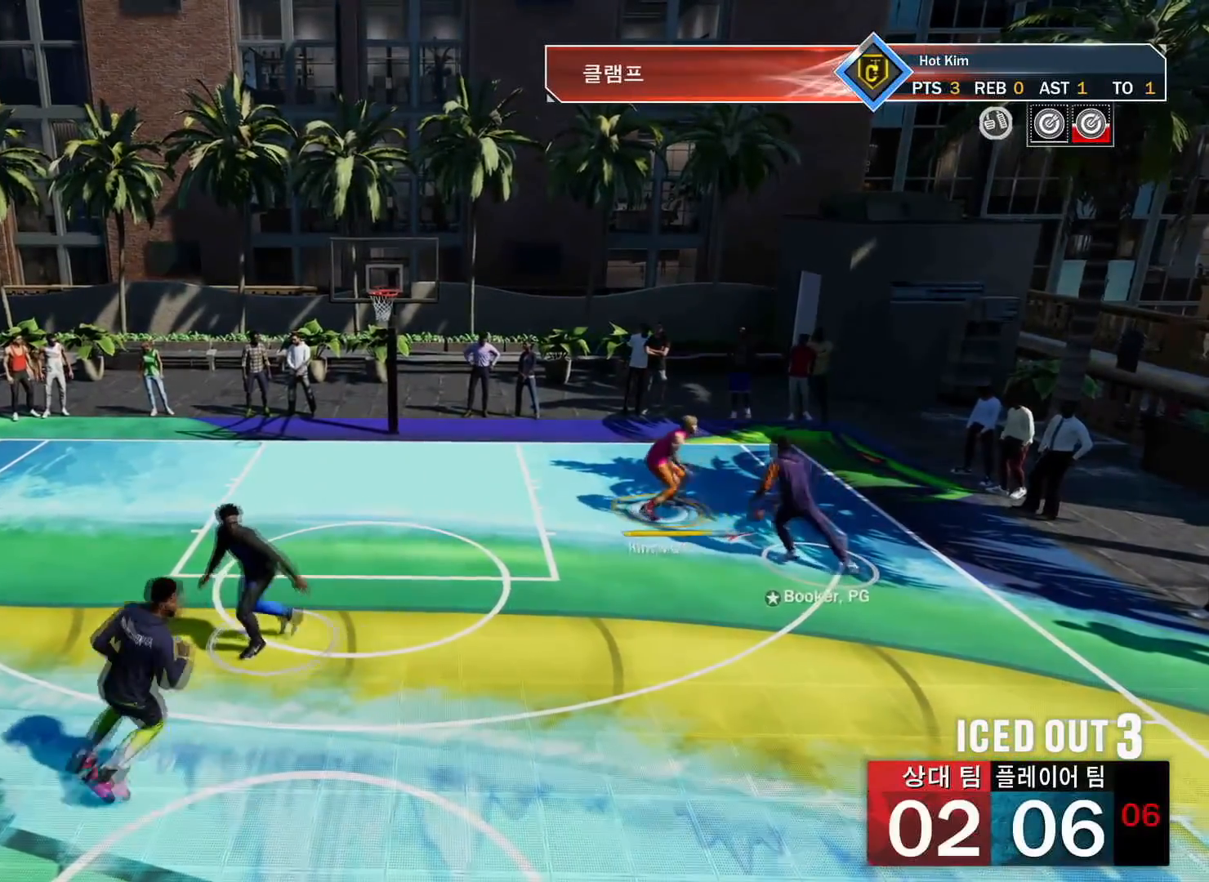
{"buttons": ["L2"], "left_stick": "left", "right_stick": "center", "events": [[16, "left_stick", "left"]]}
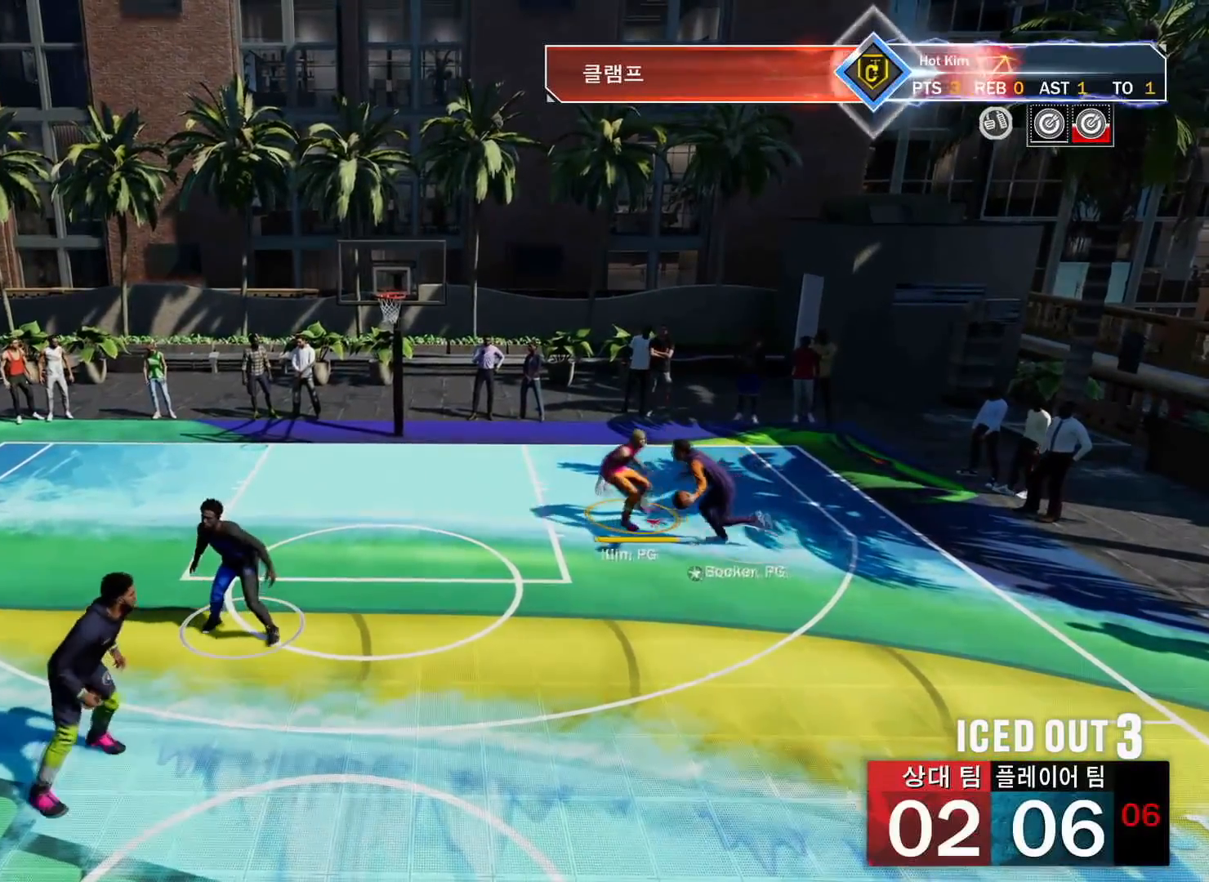
{"buttons": ["L2"], "left_stick": "center", "right_stick": "center", "events": [[167, "left_stick", "center"]]}
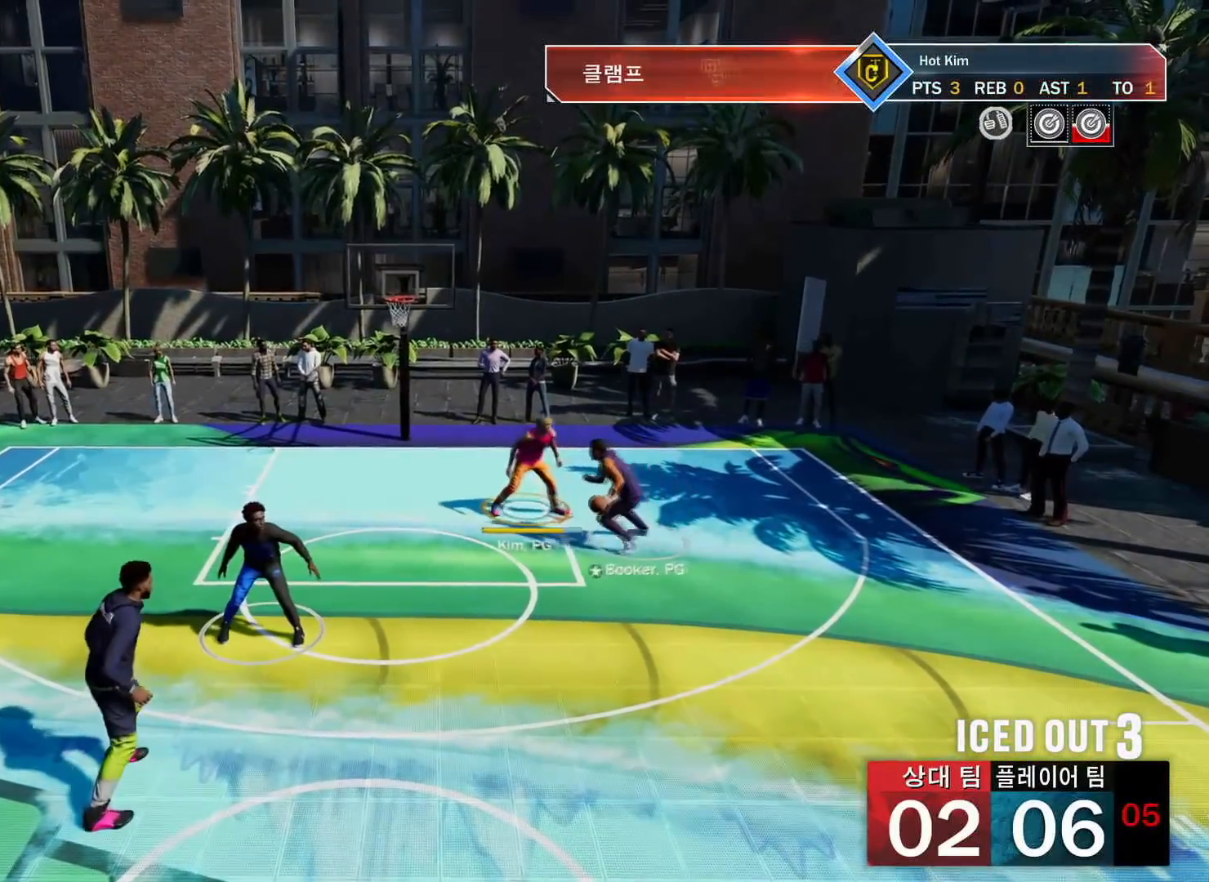
{"buttons": ["L2"], "left_stick": "left", "right_stick": "center", "events": [[167, "left_stick", "left"]]}
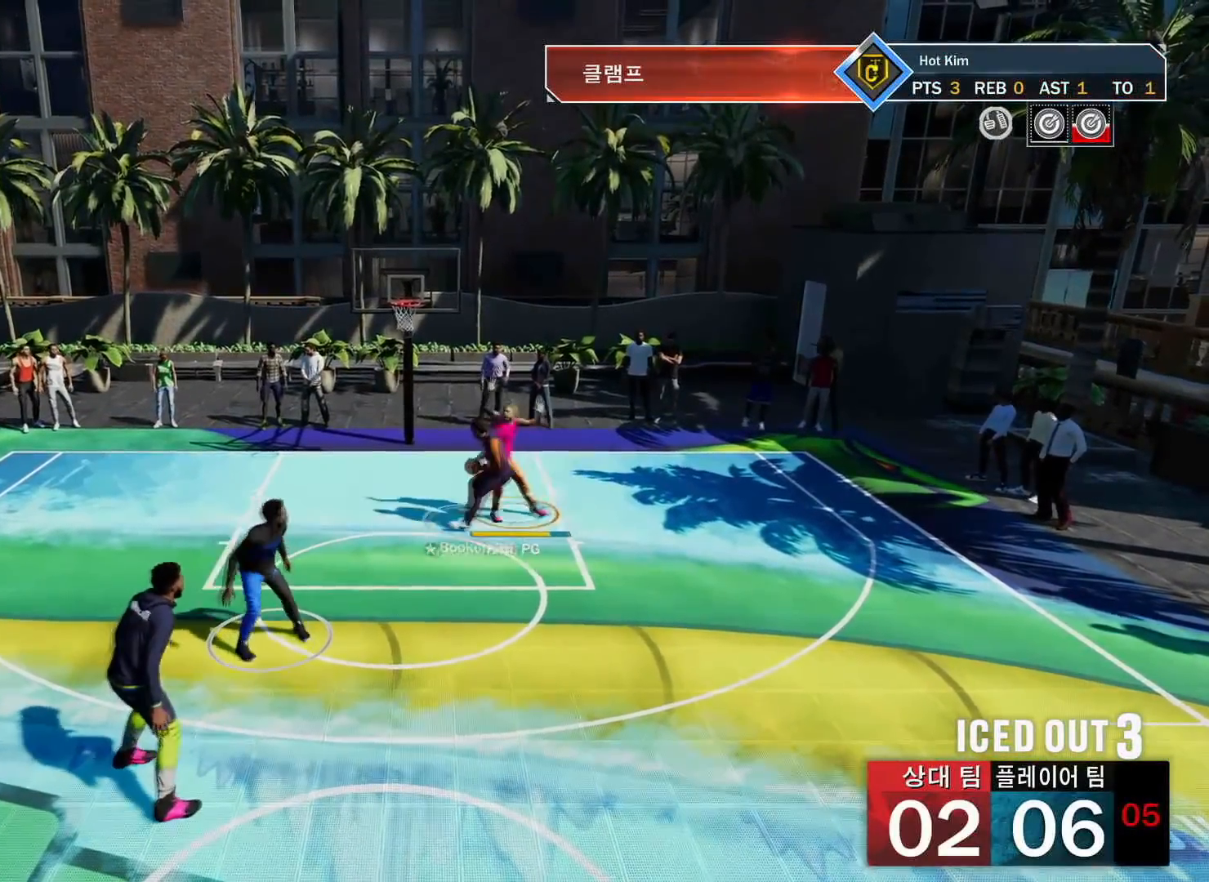
{"buttons": ["L2"], "left_stick": "up-left", "right_stick": "center", "events": [[84, "TRIANGLE", "down"], [100, "left_stick", "up-left"], [150, "TRIANGLE", "up"], [267, "R2", "down"], [367, "R2", "up"]]}
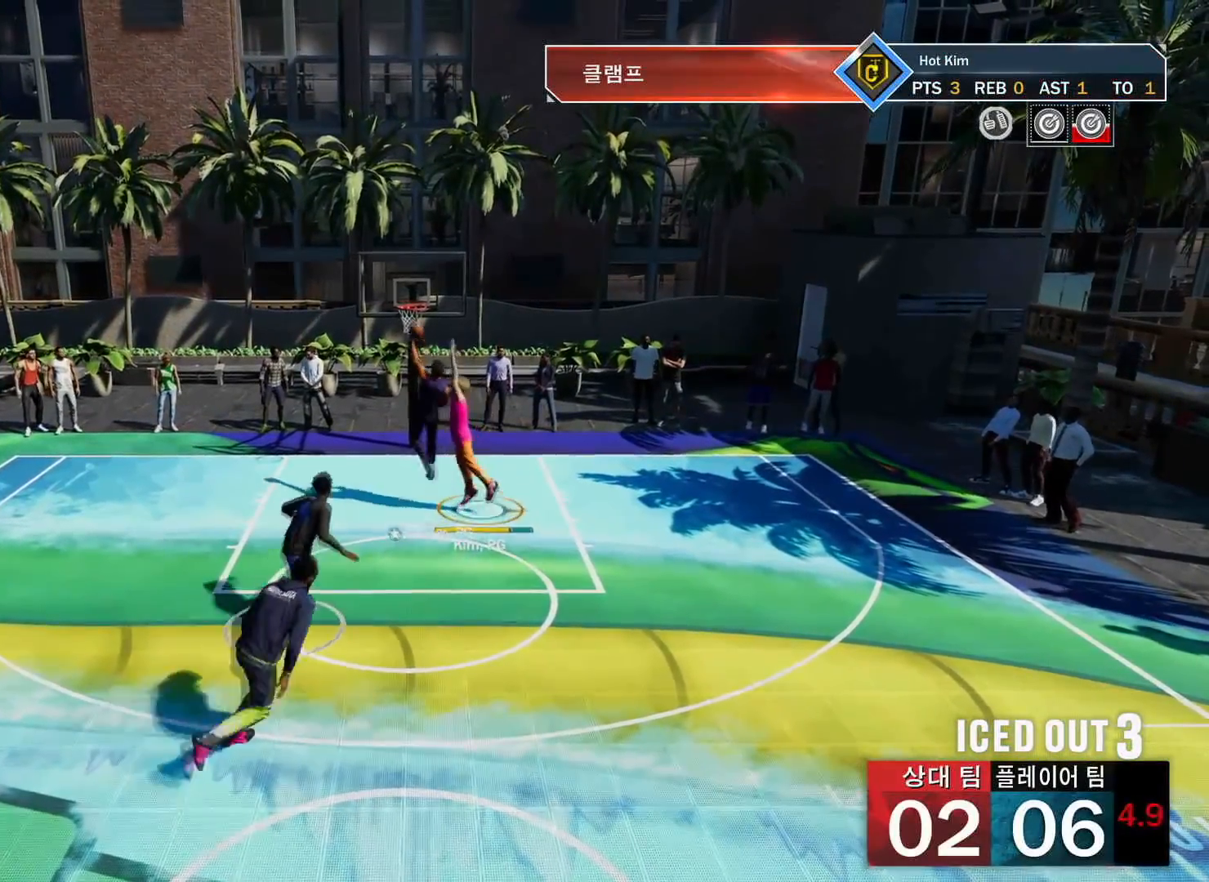
{"buttons": ["TRIANGLE"], "left_stick": "center", "right_stick": "center", "events": [[267, "left_stick", "center"], [317, "L2", "up"], [467, "TRIANGLE", "down"]]}
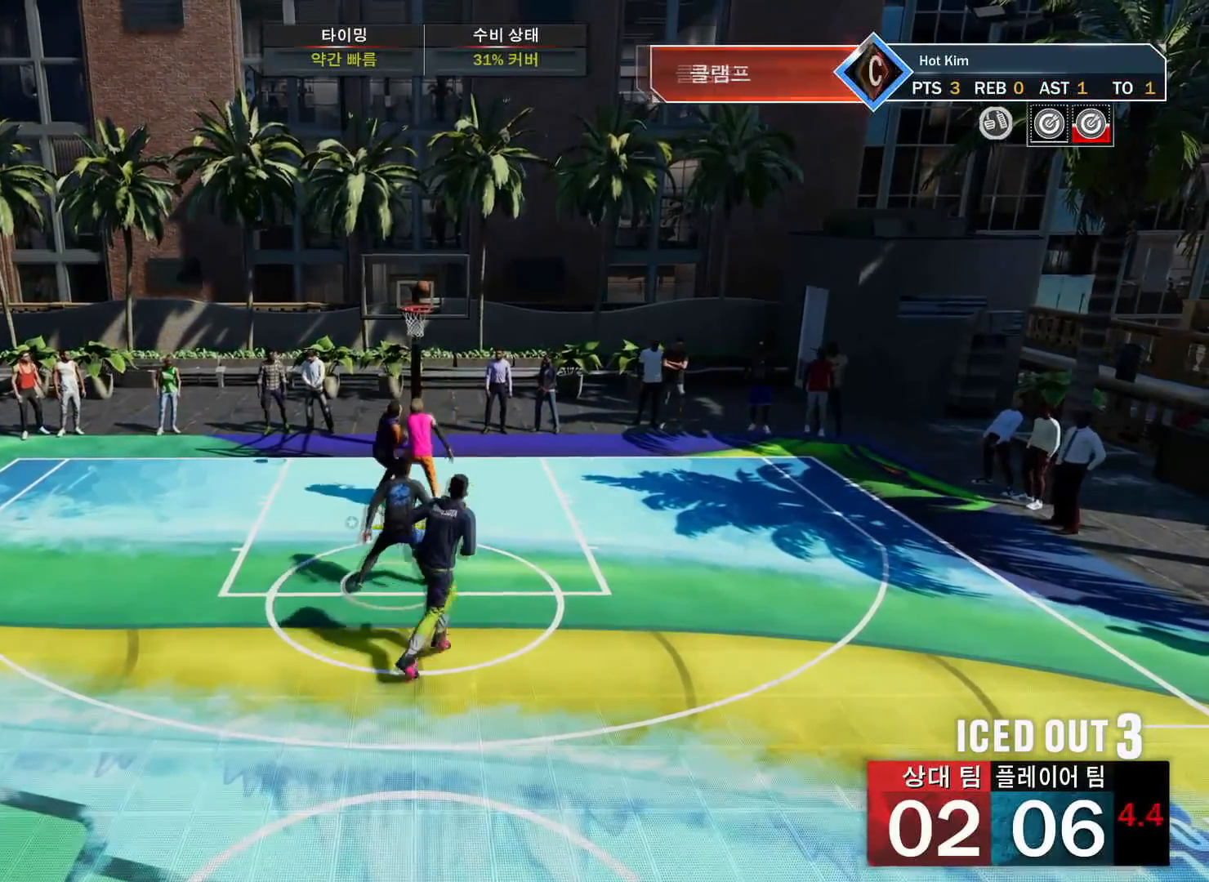
{"buttons": [], "left_stick": "center", "right_stick": "center", "events": [[67, "TRIANGLE", "up"], [117, "TRIANGLE", "down"], [200, "TRIANGLE", "up"], [217, "TRIANGLE", "down"], [301, "TRIANGLE", "up"]]}
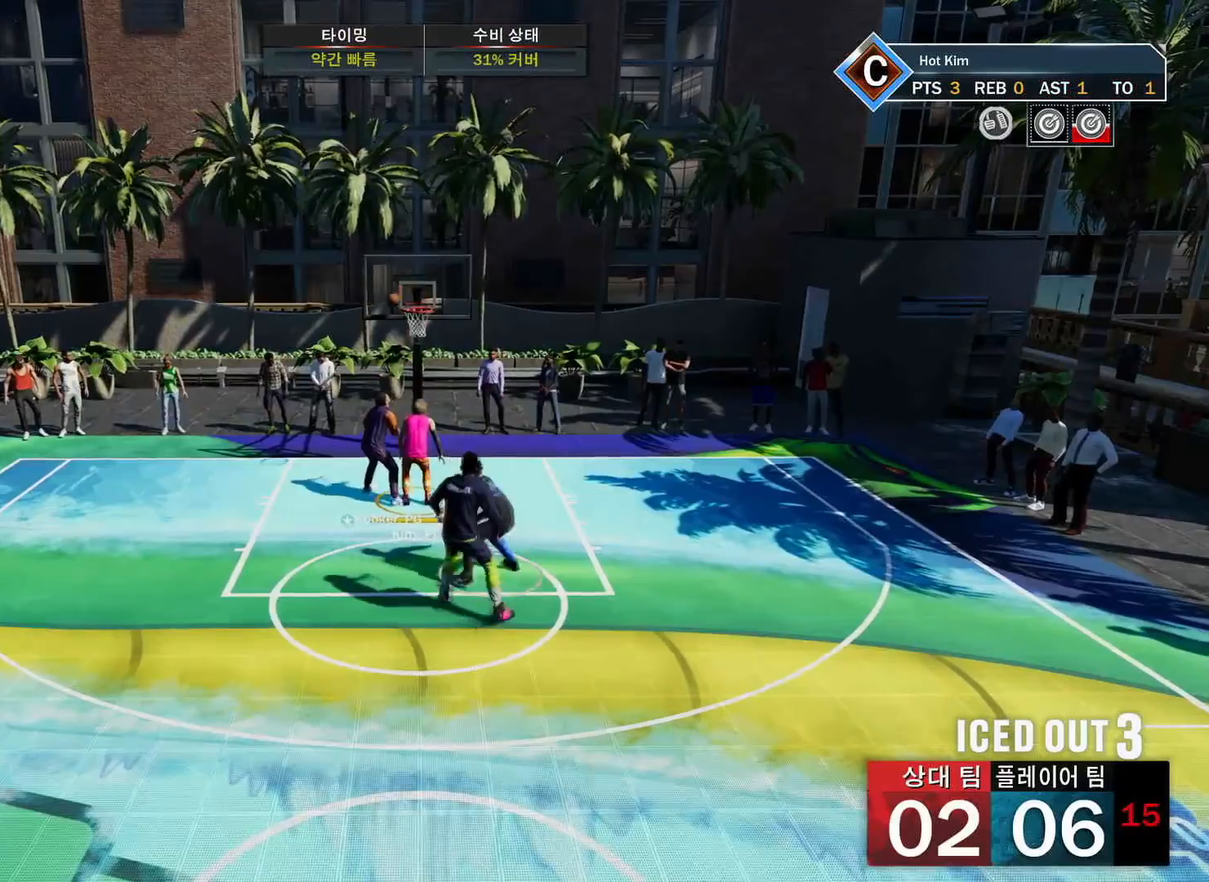
{"buttons": ["L2"], "left_stick": "up", "right_stick": "center", "events": [[283, "L2", "down"], [367, "left_stick", "up"]]}
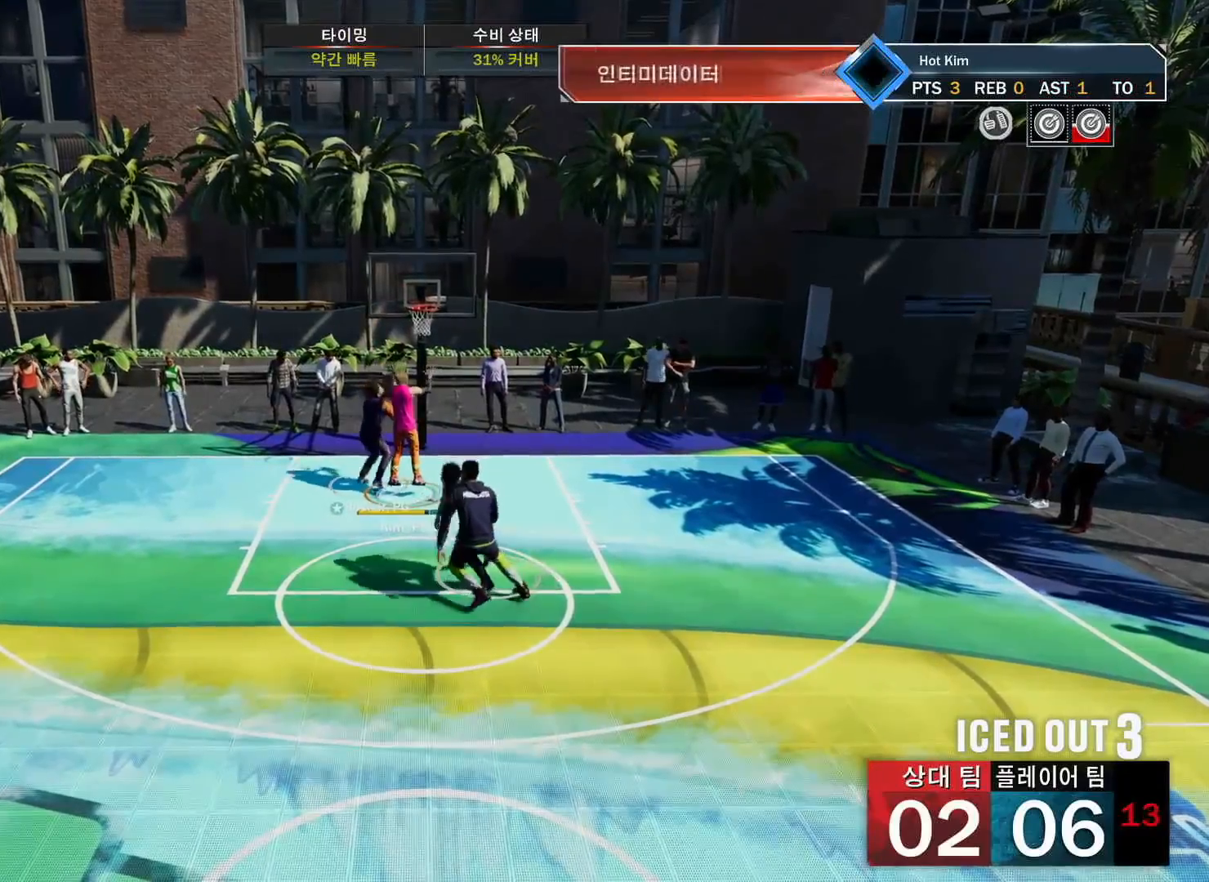
{"buttons": ["L2"], "left_stick": "up-right", "right_stick": "center", "events": [[150, "TRIANGLE", "down"], [234, "TRIANGLE", "up"], [384, "left_stick", "up-right"]]}
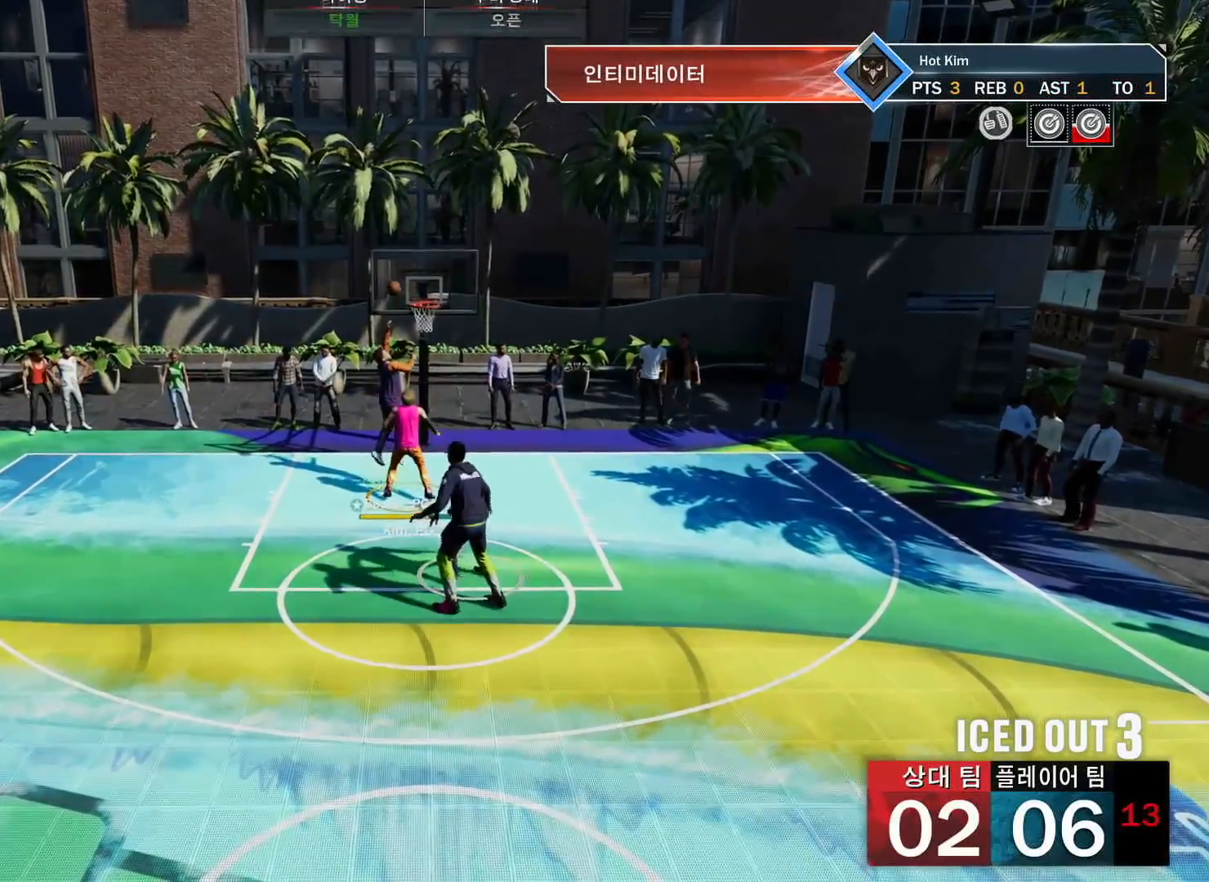
{"buttons": [], "left_stick": "center", "right_stick": "center", "events": [[83, "left_stick", "center"], [117, "L2", "up"]]}